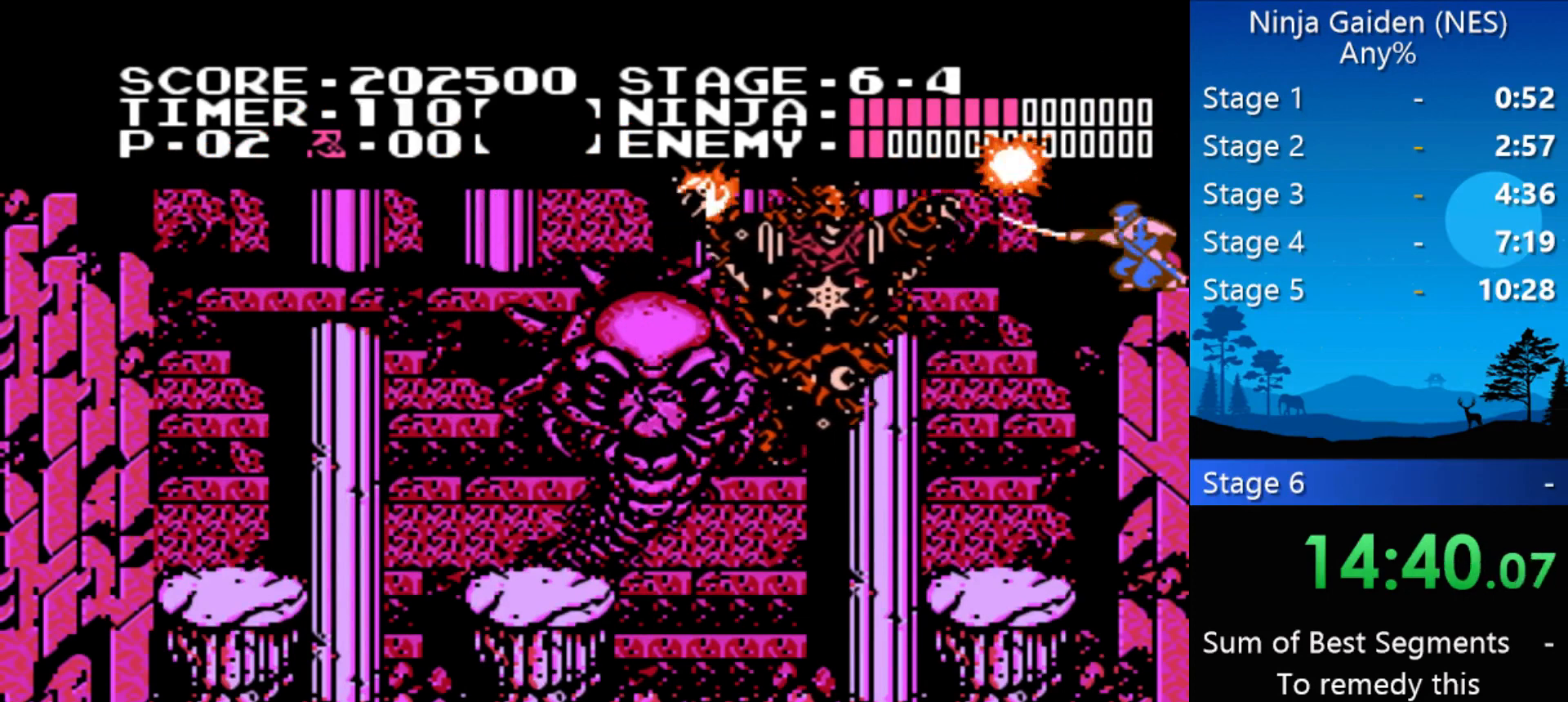
Gameplay with a controller (Nintendo layout); each line is a JSON object with the inputs held at the frame after it. "events" lists button and stick changes between this image and that frame as [ms after this image, input, new state], when the widget could be followed in between. Not read: L3 R3 X Y.
{"buttons": ["B", "DPAD_DOWN"], "events": [[33, "B", "up"], [500, "B", "down"]]}
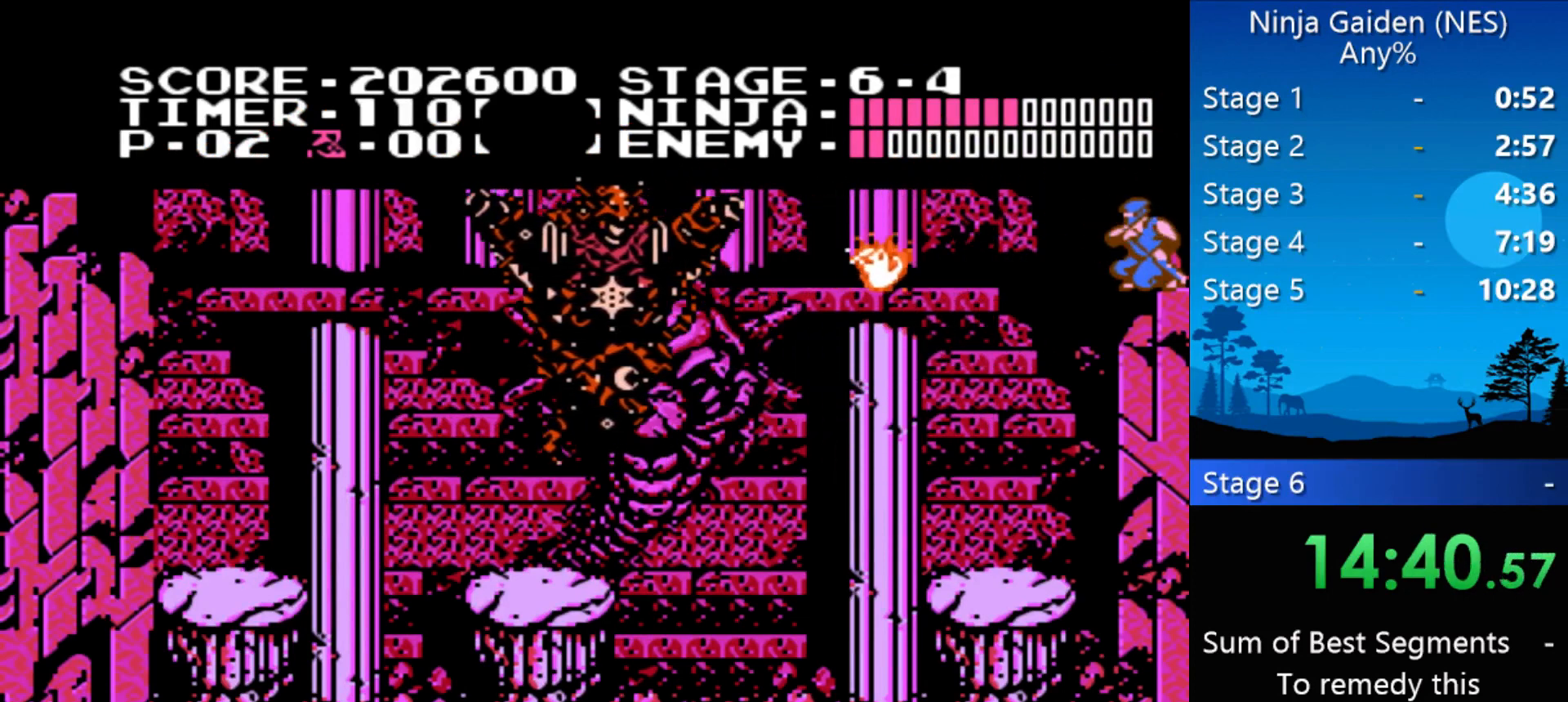
{"buttons": ["A"], "events": [[100, "B", "up"], [400, "DPAD_DOWN", "up"], [500, "A", "down"]]}
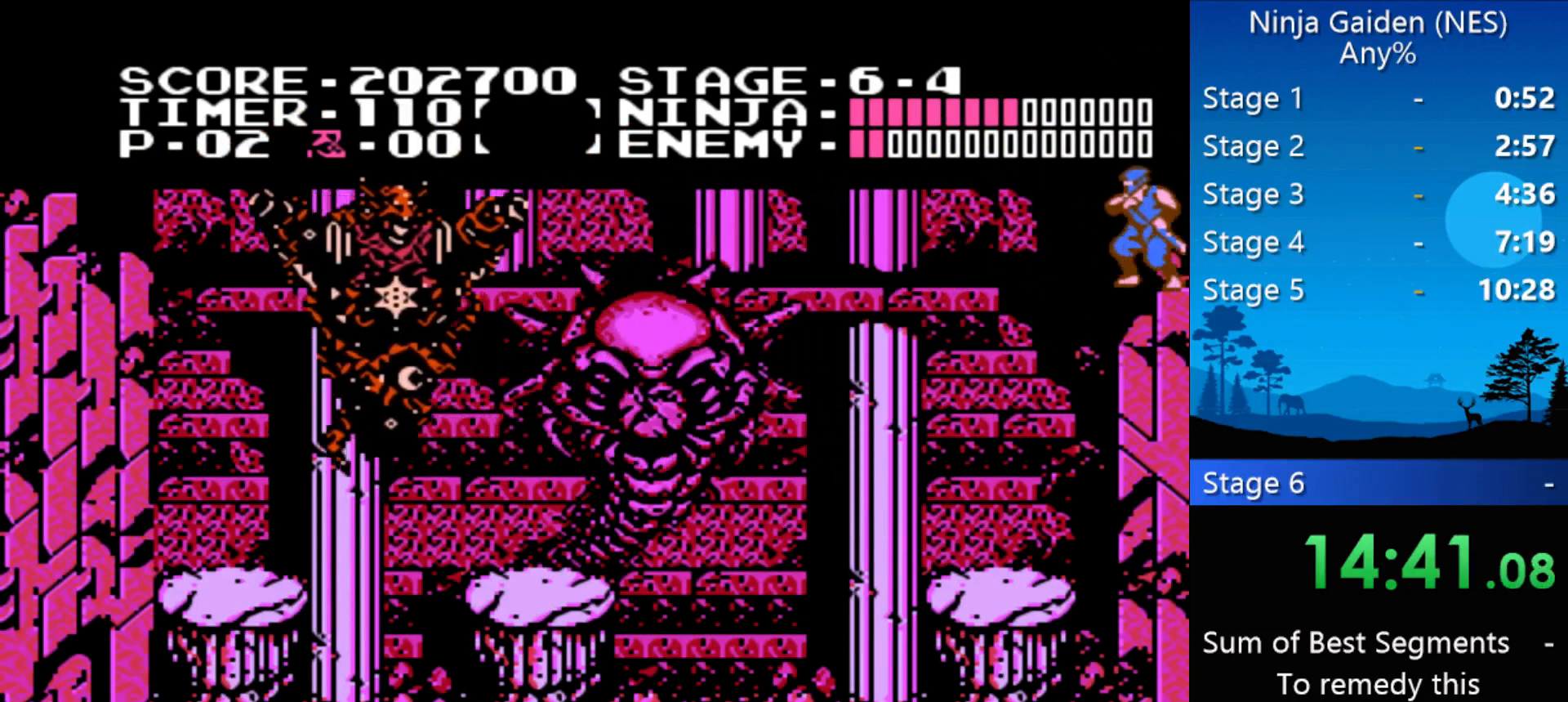
{"buttons": ["A"], "events": [[67, "A", "up"], [100, "A", "down"], [133, "A", "up"], [200, "A", "down"], [300, "A", "up"], [333, "A", "down"], [433, "A", "up"], [467, "A", "down"]]}
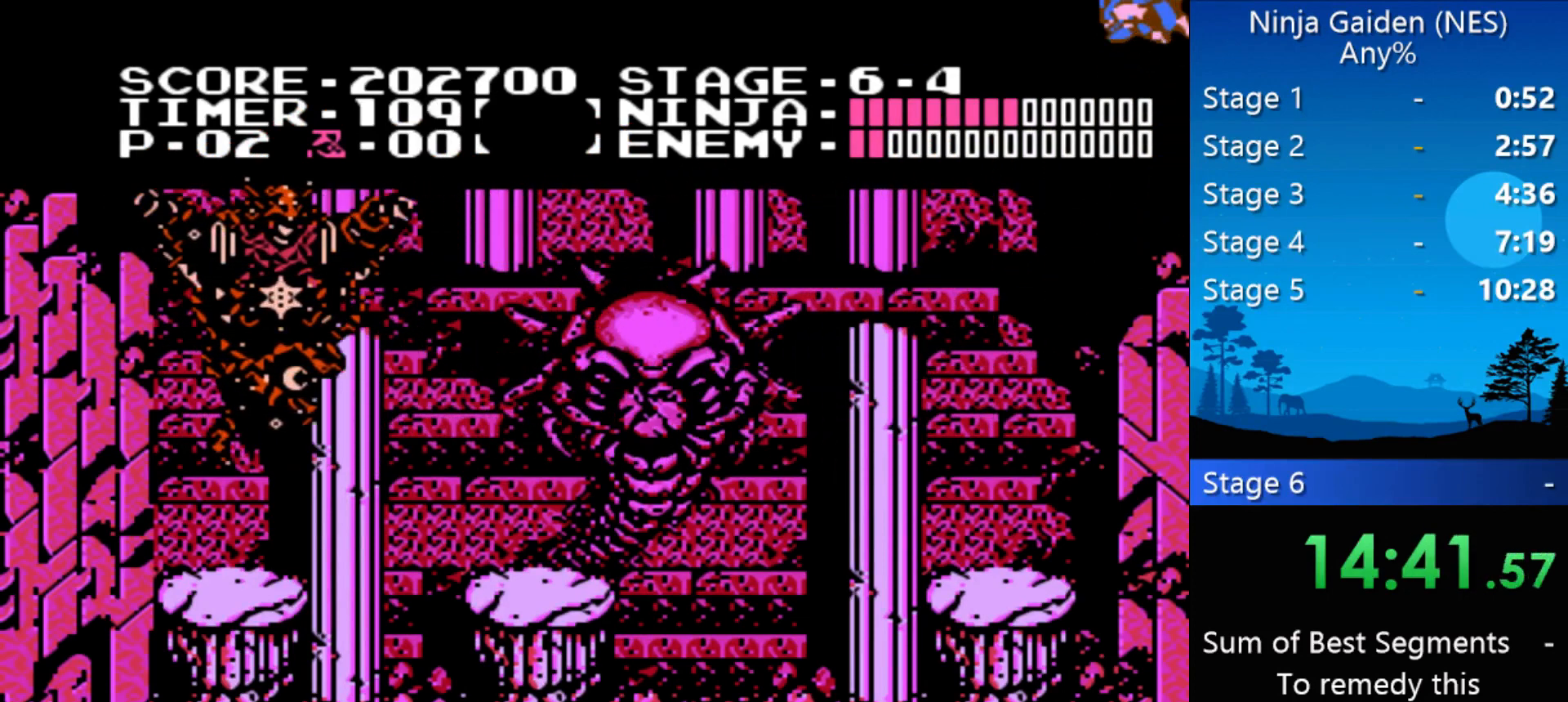
{"buttons": ["A"], "events": [[33, "A", "up"], [100, "A", "down"], [167, "A", "up"], [200, "A", "down"], [300, "A", "up"], [333, "A", "down"], [400, "A", "up"], [433, "A", "down"]]}
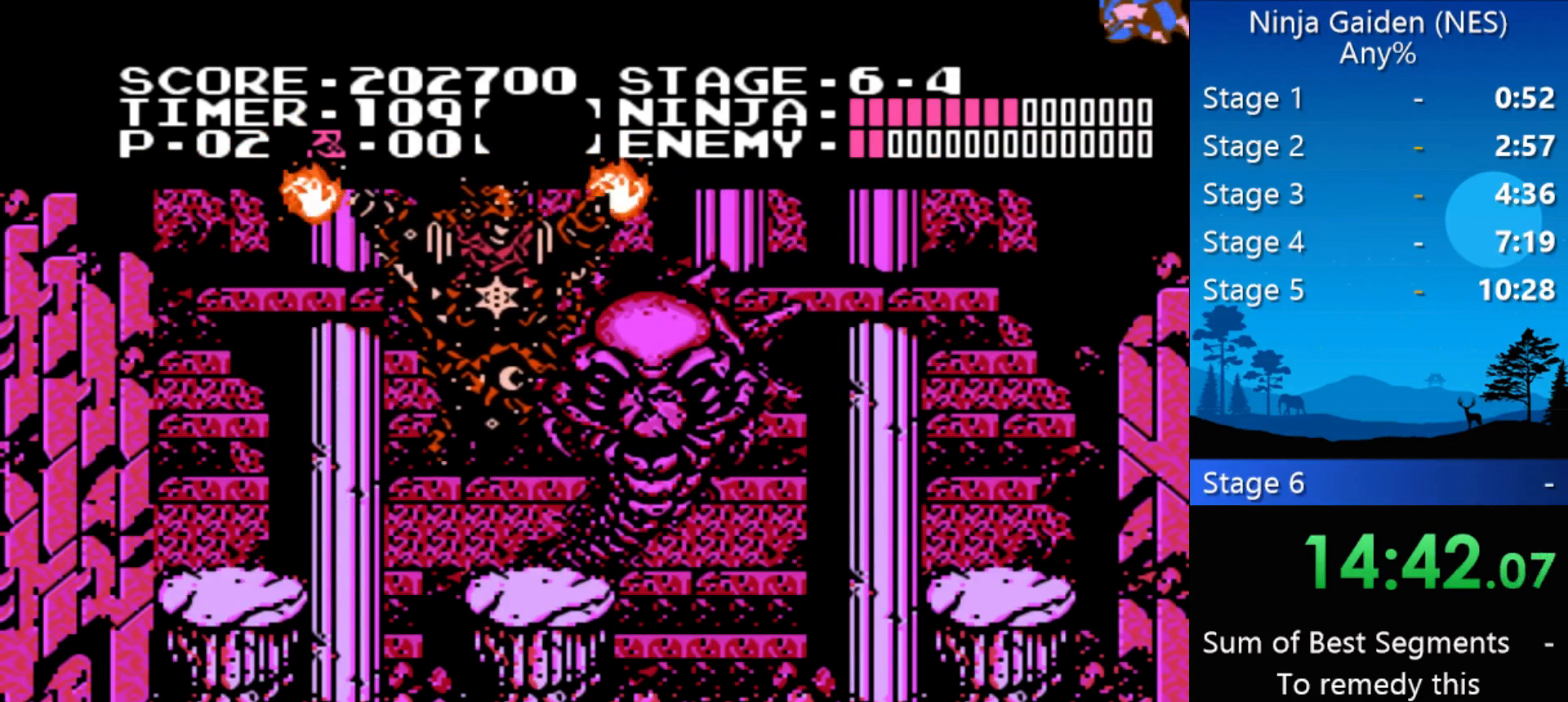
{"buttons": [], "events": [[33, "A", "up"]]}
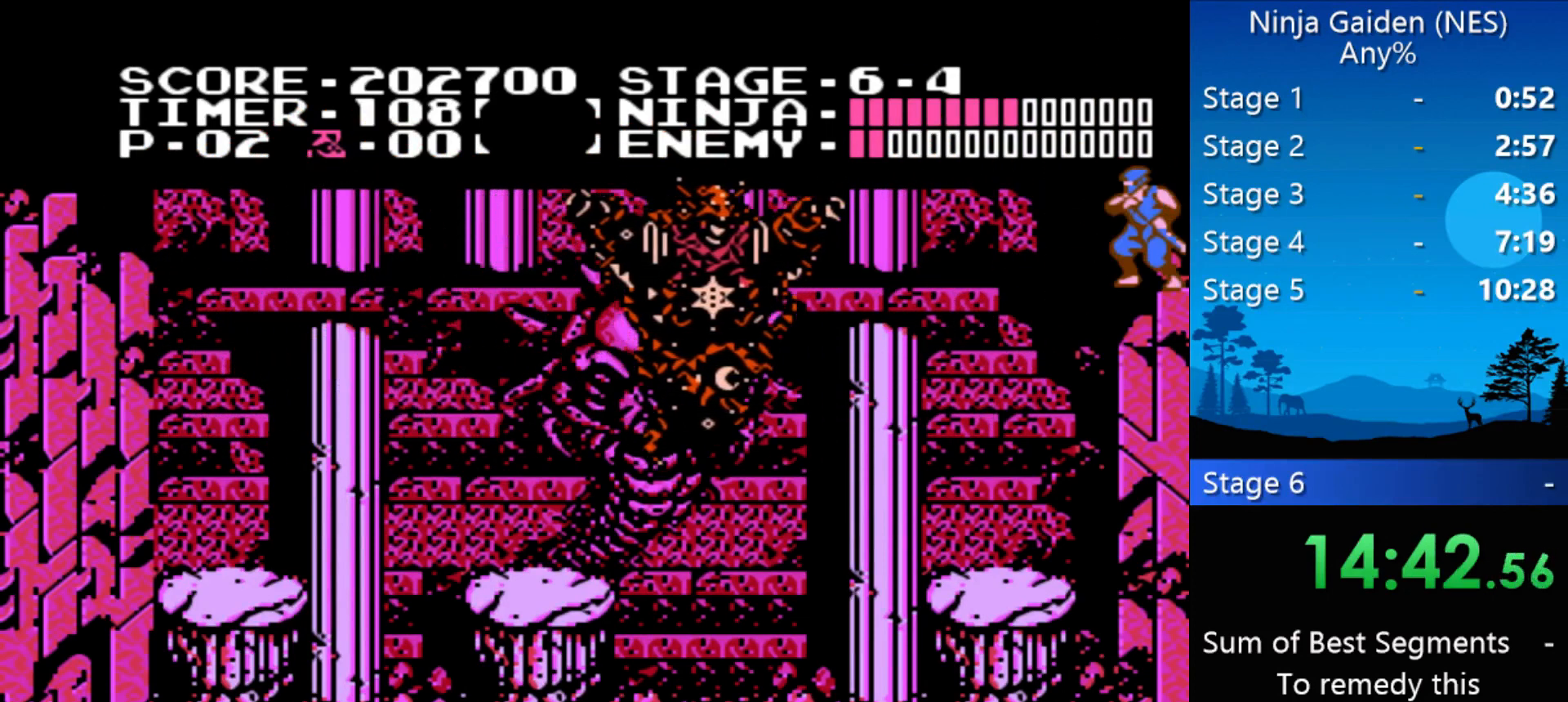
{"buttons": ["DPAD_DOWN"], "events": [[133, "DPAD_DOWN", "down"], [200, "B", "down"], [233, "B", "up"], [300, "B", "down"], [333, "B", "up"], [433, "B", "down"], [467, "B", "up"]]}
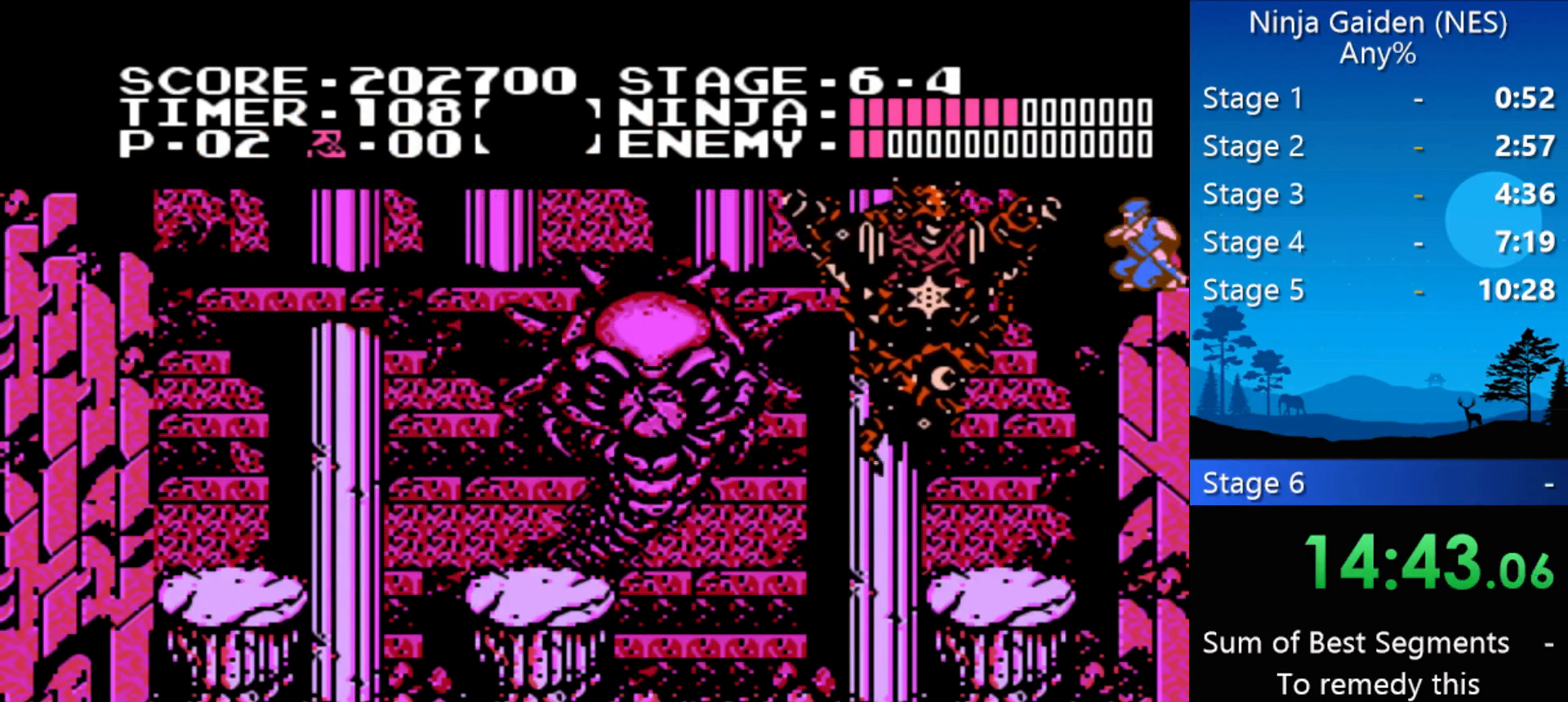
{"buttons": ["DPAD_DOWN"], "events": [[33, "B", "down"], [100, "B", "up"], [167, "B", "down"], [200, "B", "up"], [300, "B", "down"], [333, "B", "up"], [400, "B", "down"], [500, "B", "up"]]}
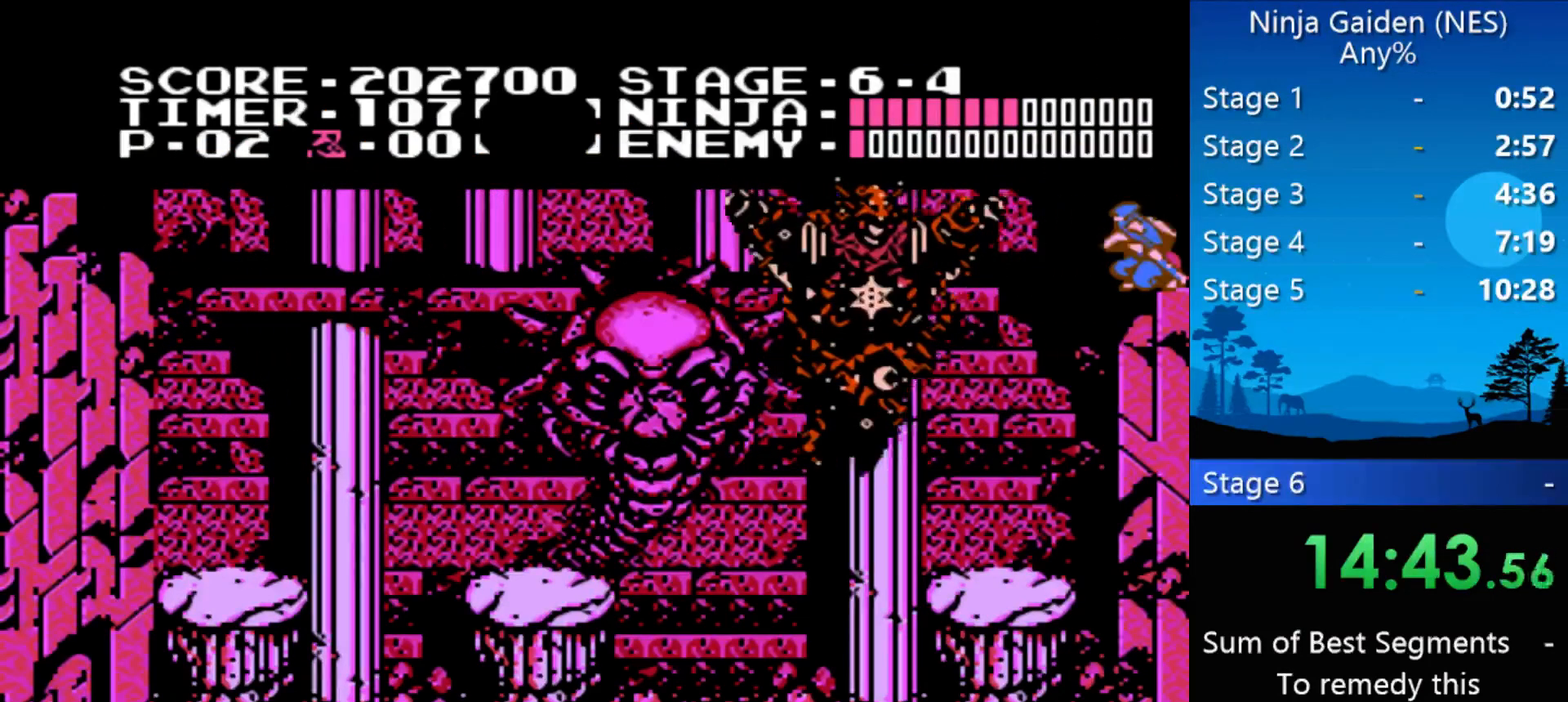
{"buttons": ["DPAD_DOWN"], "events": [[33, "B", "down"], [67, "B", "up"]]}
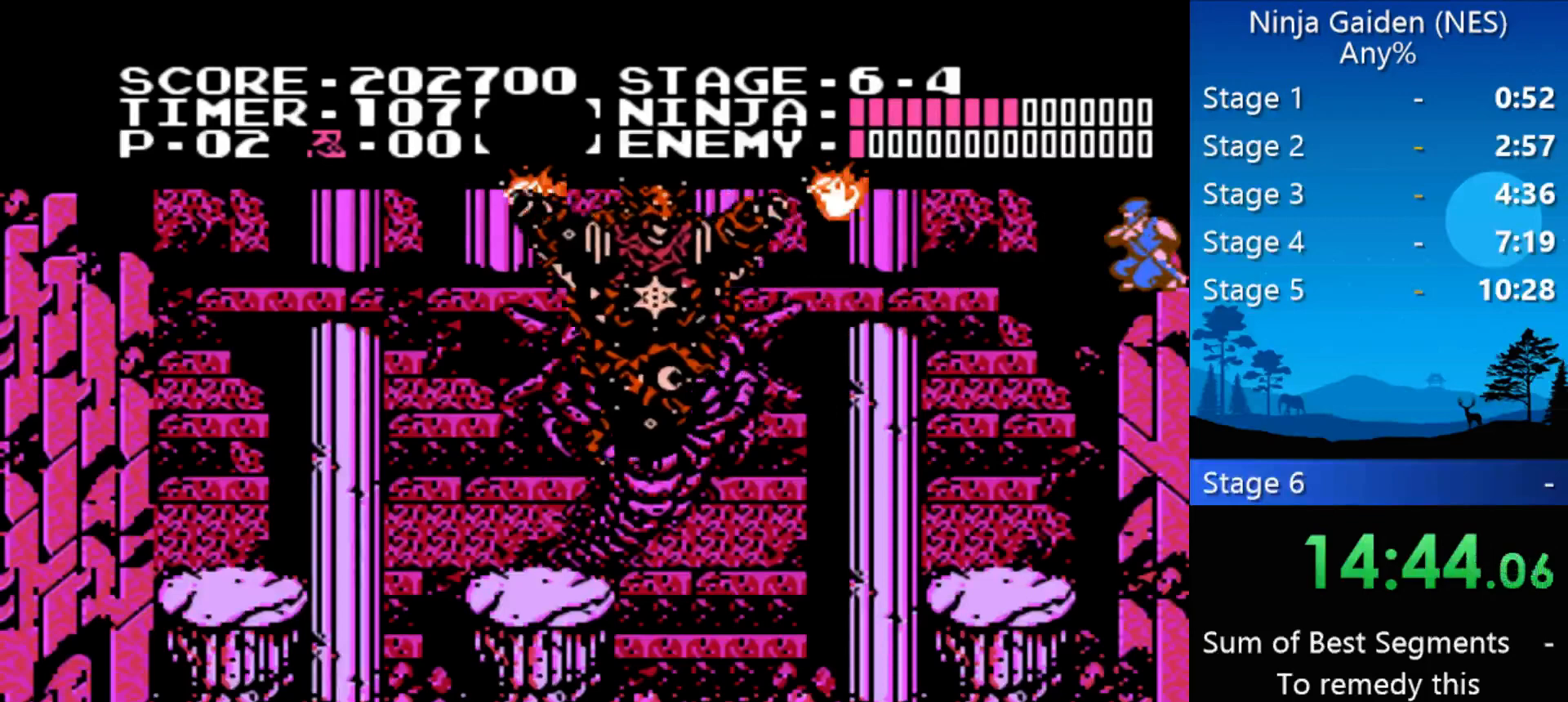
{"buttons": ["DPAD_DOWN"], "events": [[333, "B", "down"], [467, "B", "up"]]}
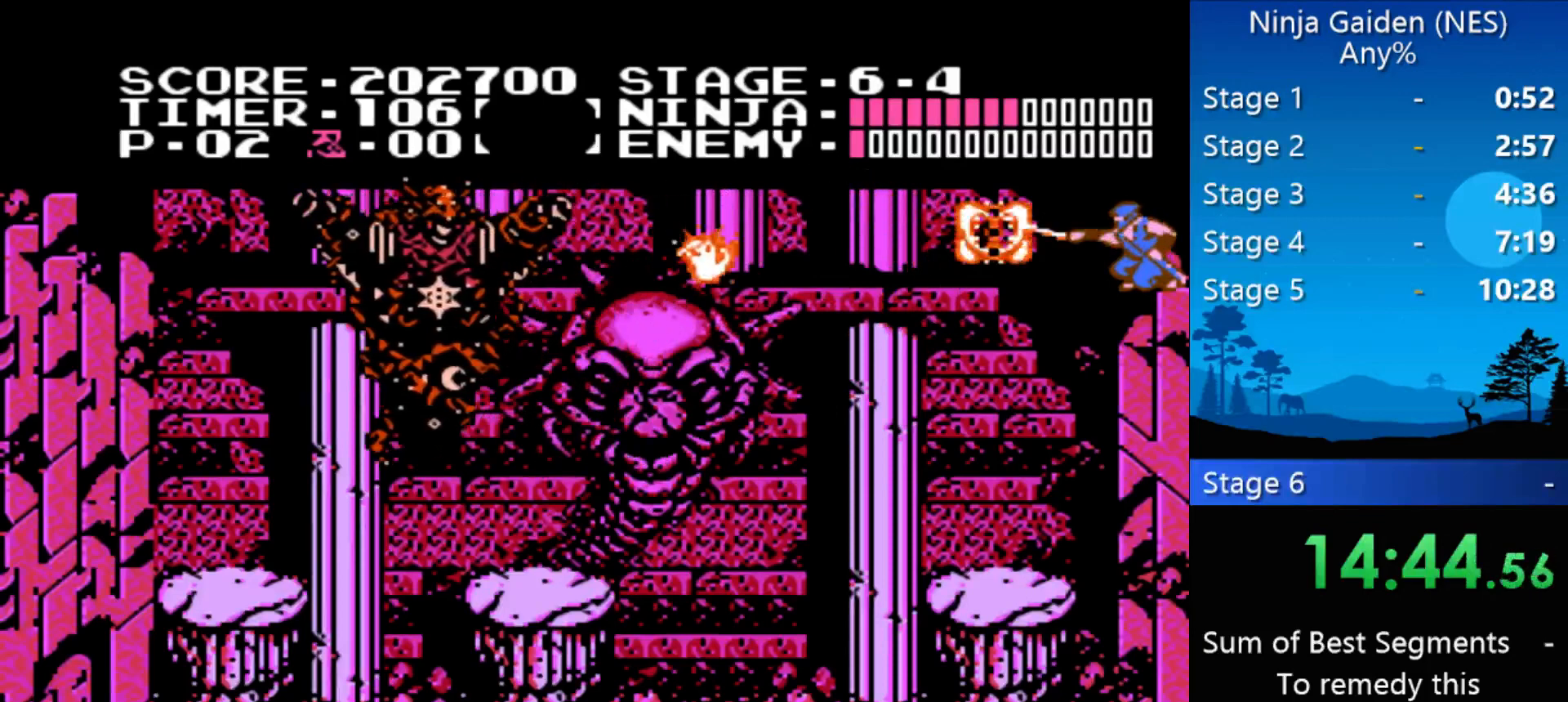
{"buttons": ["DPAD_DOWN"], "events": [[267, "B", "down"], [400, "B", "up"]]}
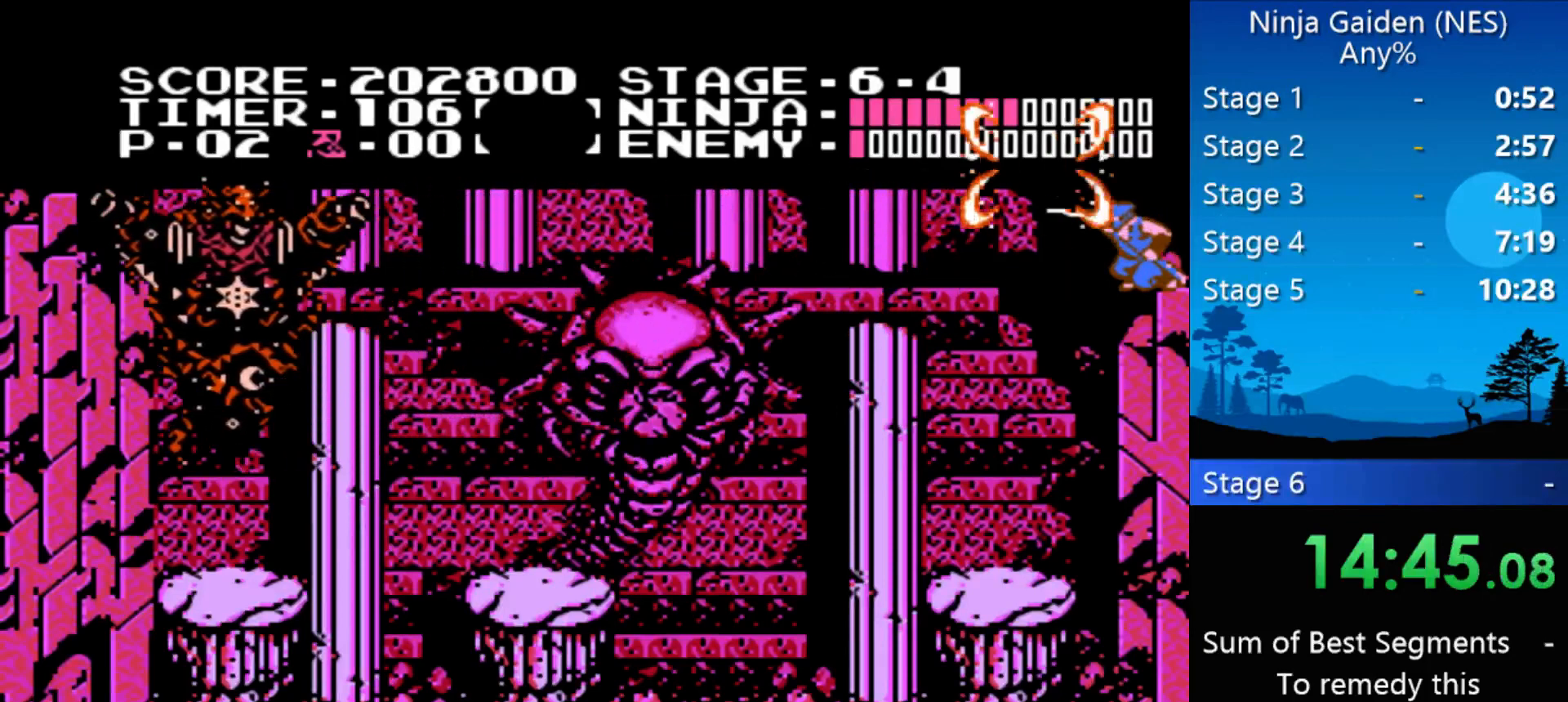
{"buttons": ["A"], "events": [[333, "DPAD_DOWN", "up"], [400, "A", "down"]]}
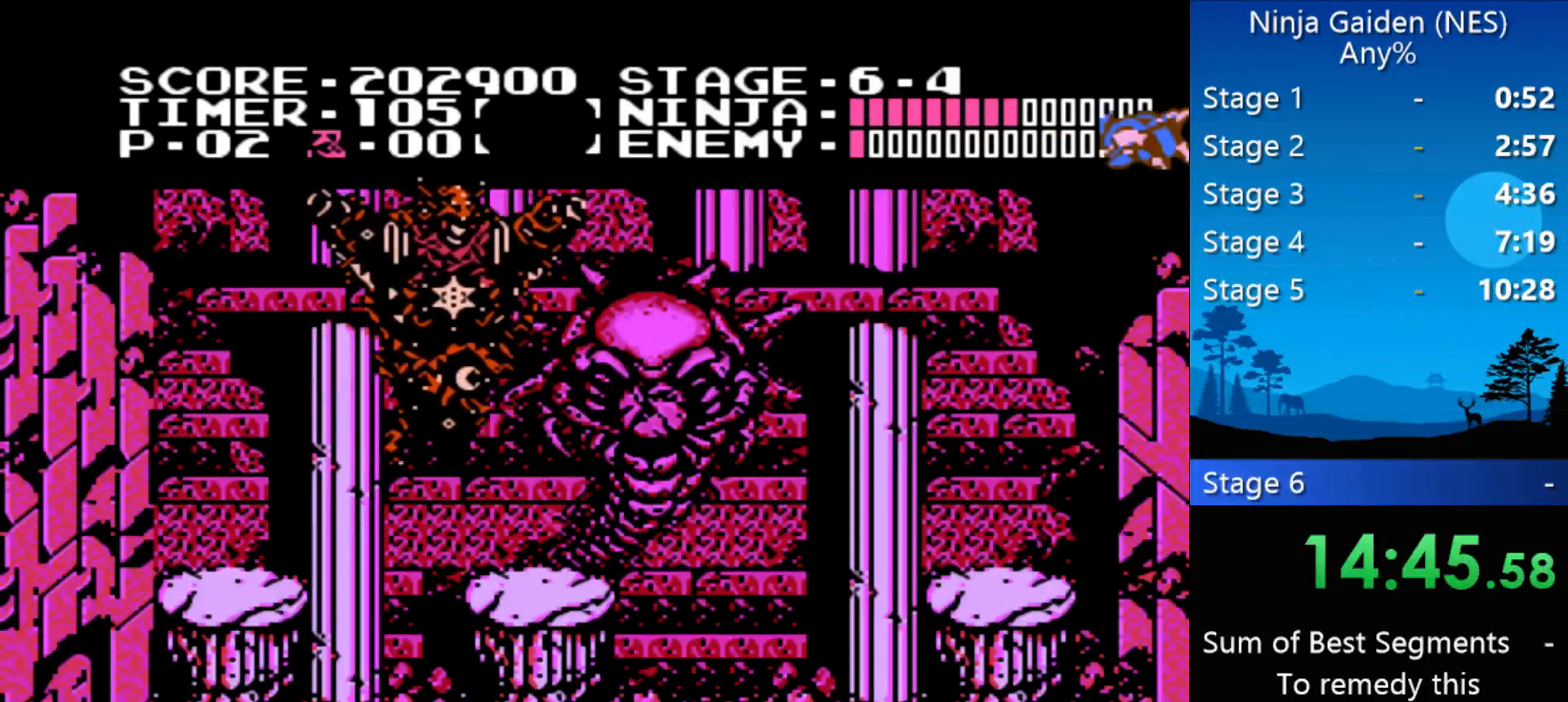
{"buttons": [], "events": [[67, "A", "up"]]}
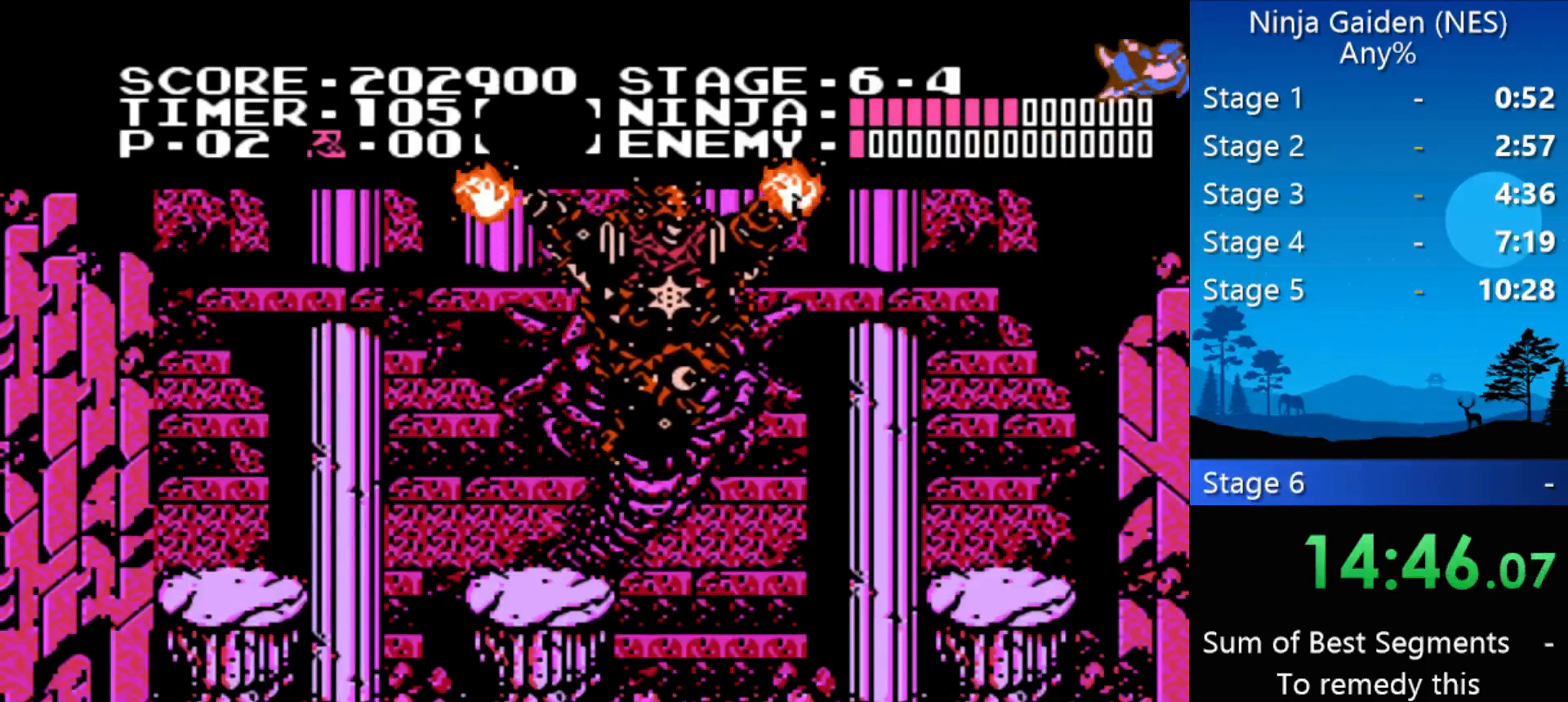
{"buttons": ["B", "DPAD_DOWN"], "events": [[267, "DPAD_DOWN", "down"], [433, "B", "down"]]}
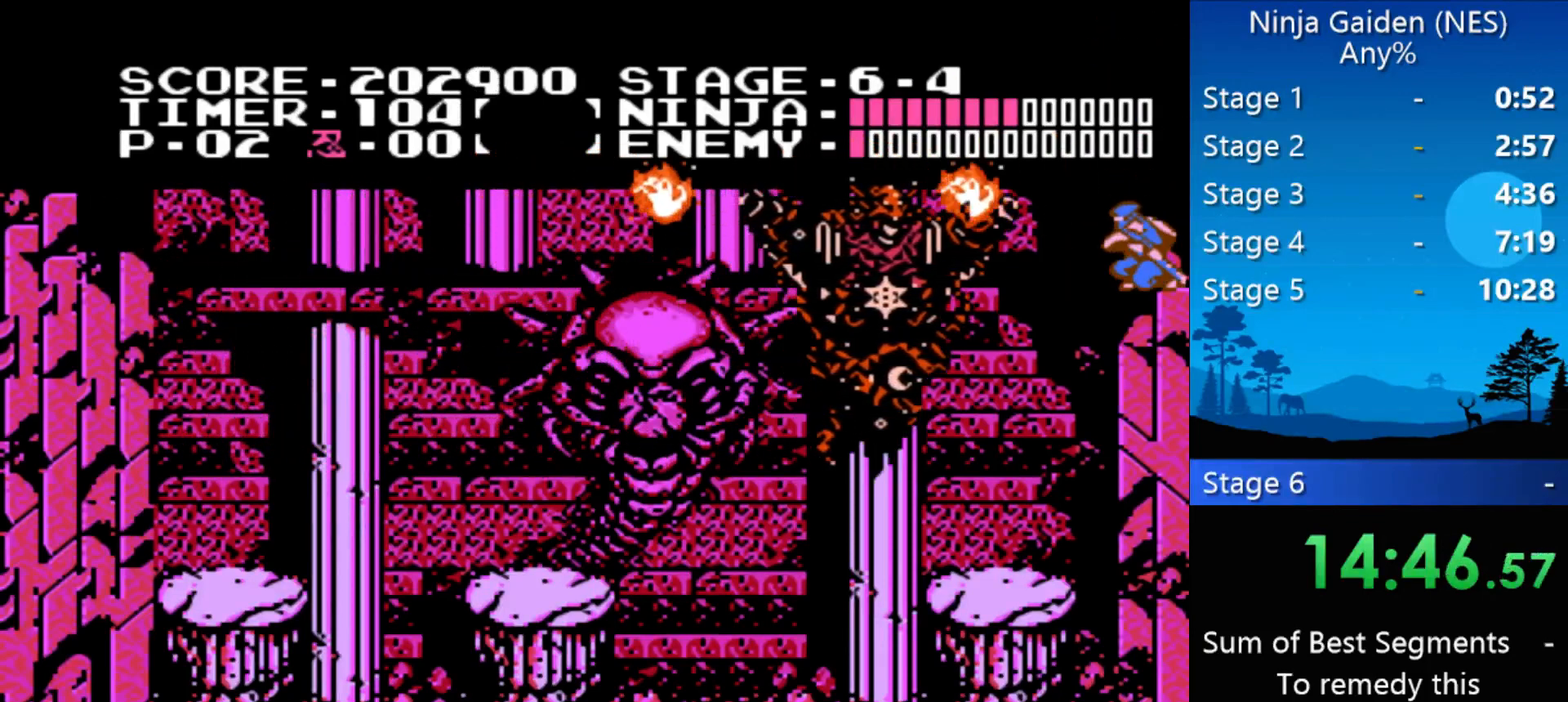
{"buttons": ["DPAD_DOWN"], "events": [[33, "B", "up"], [167, "B", "down"], [233, "B", "up"], [267, "B", "down"], [367, "B", "up"], [400, "B", "down"], [467, "B", "up"]]}
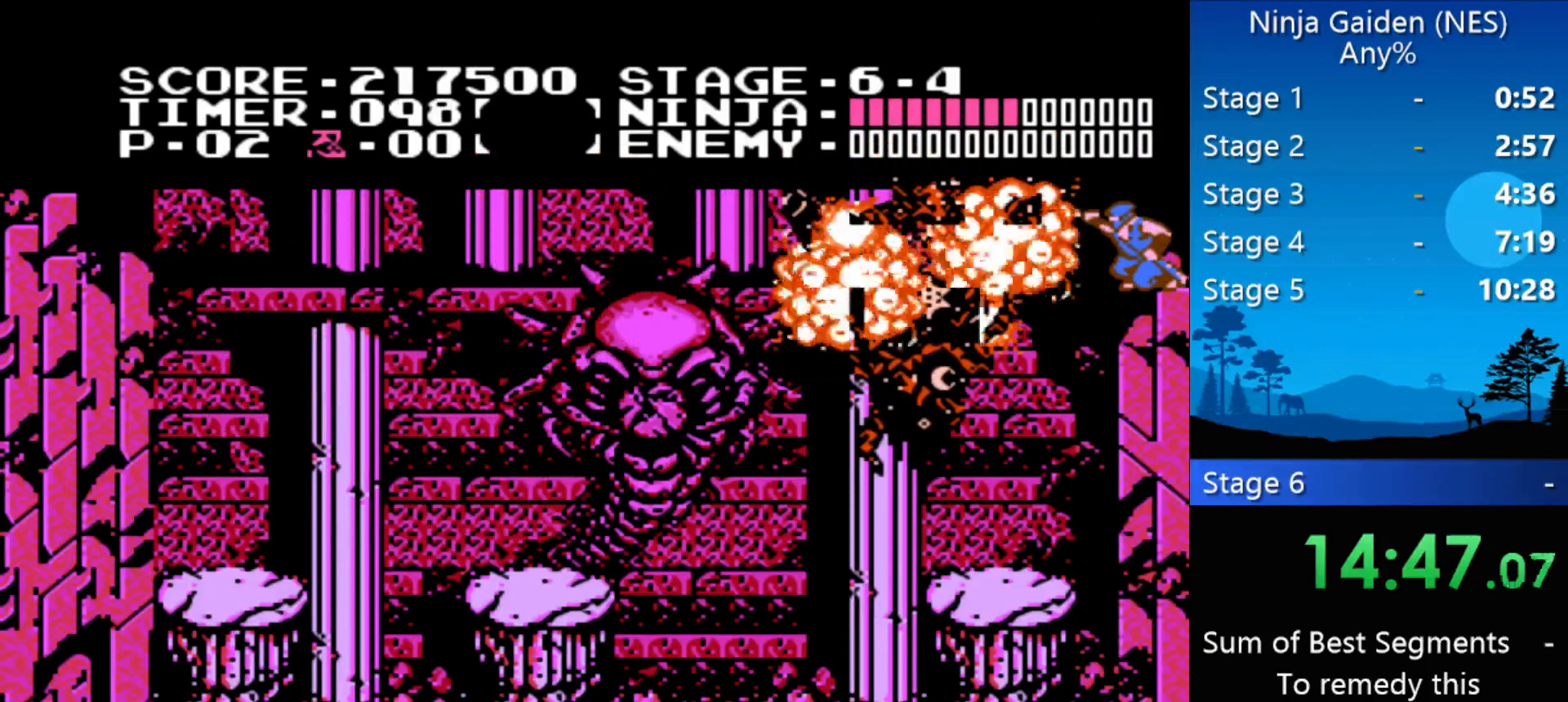
{"buttons": ["DPAD_LEFT"], "events": [[67, "DPAD_DOWN", "up"], [200, "DPAD_LEFT", "down"]]}
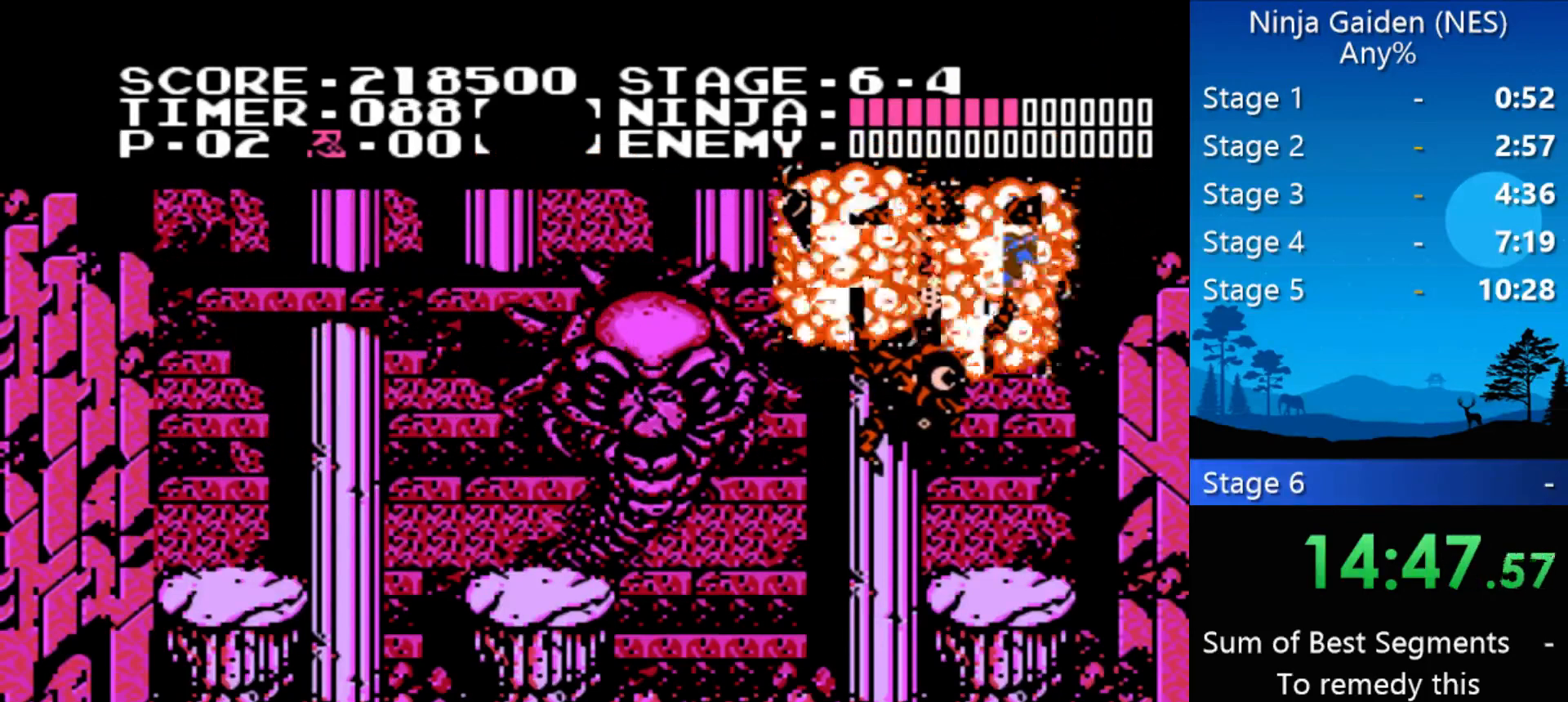
{"buttons": ["DPAD_LEFT"], "events": []}
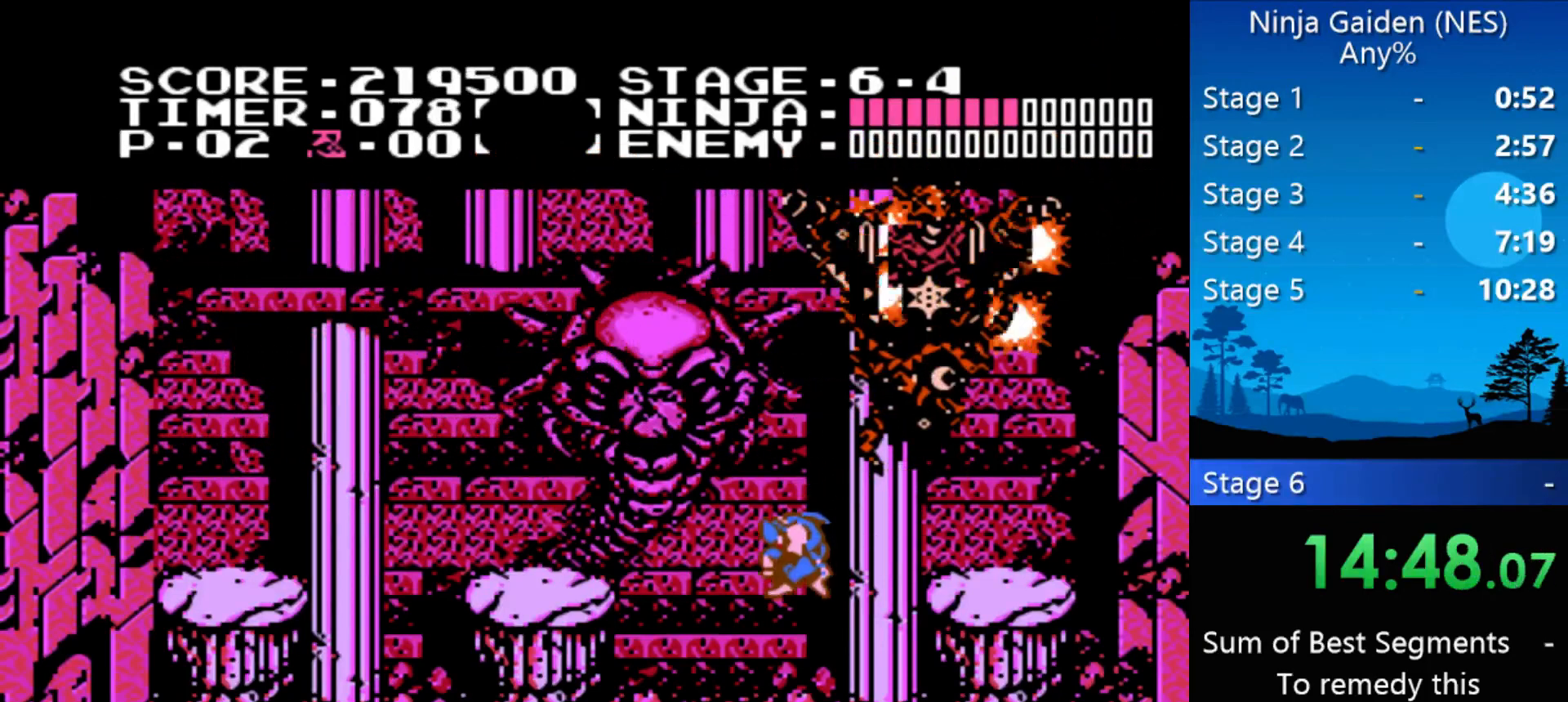
{"buttons": ["DPAD_LEFT"], "events": [[367, "A", "down"], [500, "A", "up"]]}
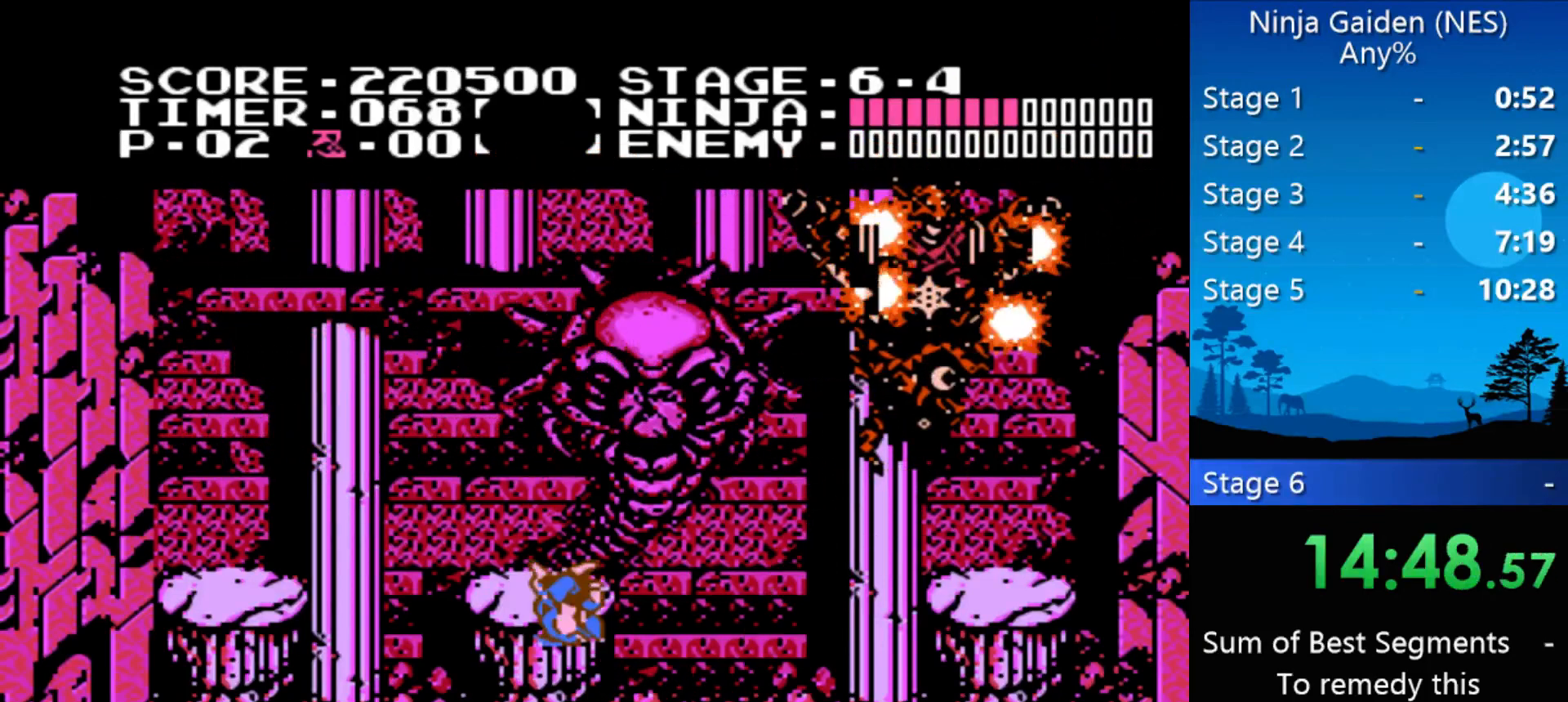
{"buttons": ["DPAD_DOWN"], "events": [[100, "DPAD_LEFT", "up"], [300, "A", "down"], [333, "DPAD_DOWN", "down"], [367, "A", "up"], [367, "B", "down"], [433, "DPAD_DOWN", "up"], [467, "B", "up"], [467, "DPAD_DOWN", "down"]]}
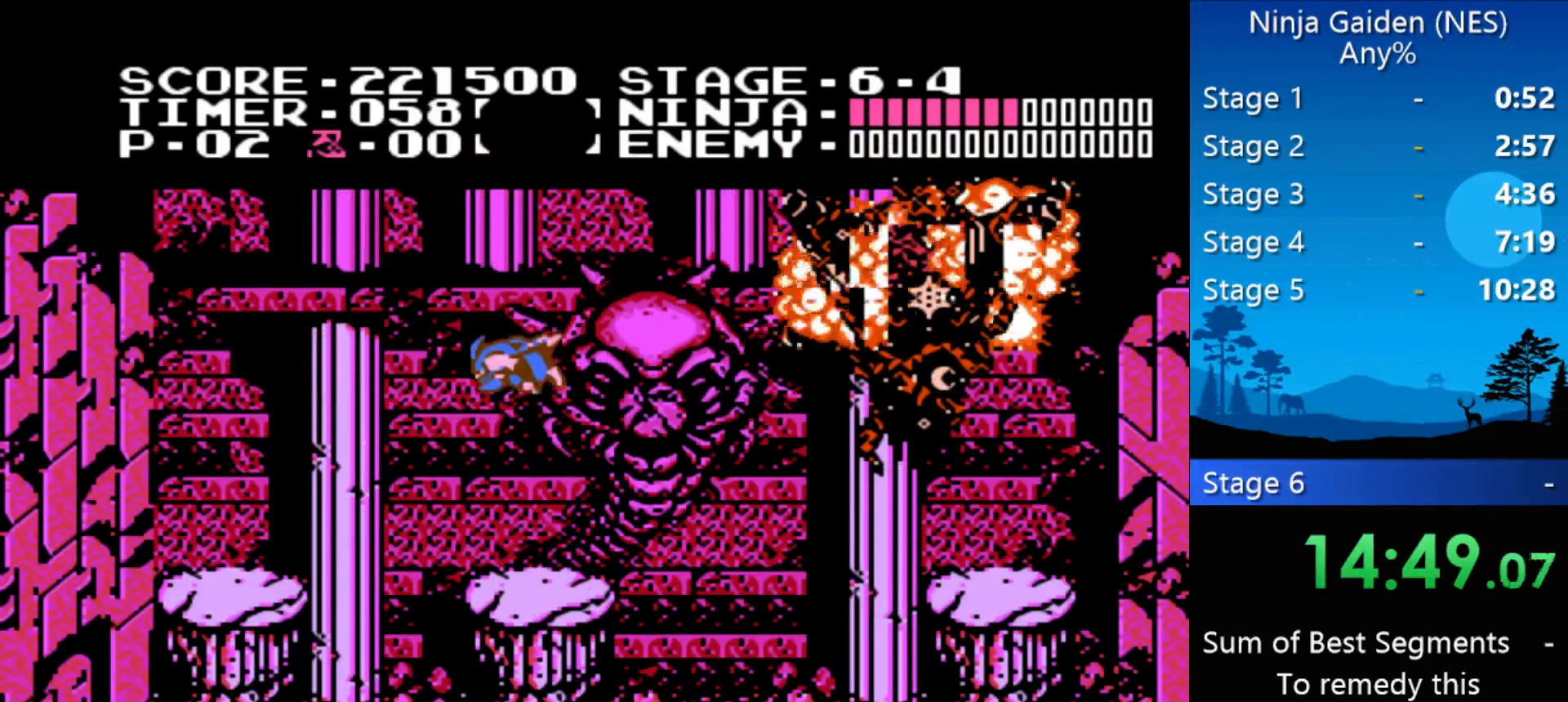
{"buttons": [], "events": [[33, "B", "down"], [33, "DPAD_DOWN", "up"], [67, "B", "up"], [67, "DPAD_DOWN", "down"], [100, "B", "down"], [167, "DPAD_DOWN", "up"], [200, "B", "up"], [200, "DPAD_DOWN", "down"], [267, "B", "down"], [300, "B", "up"], [333, "DPAD_DOWN", "up"]]}
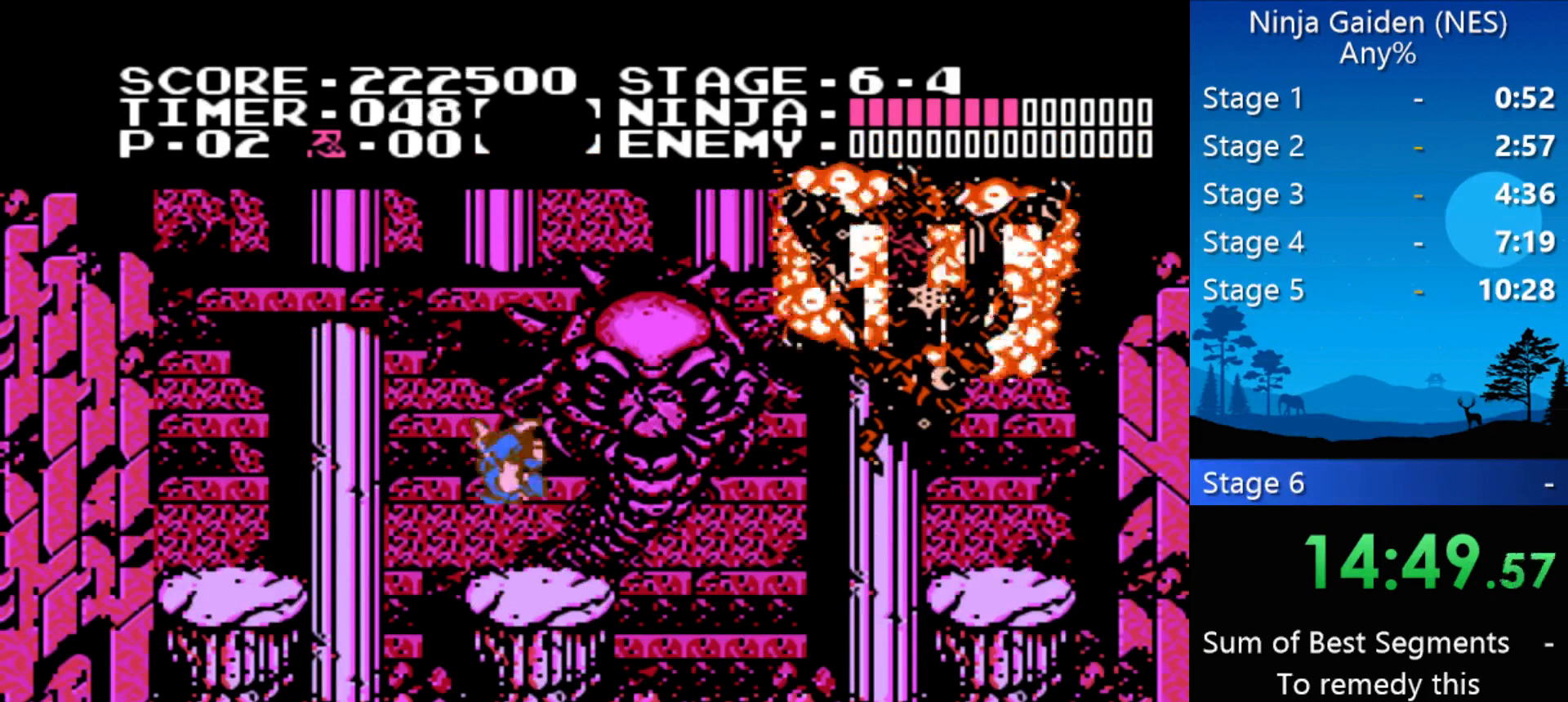
{"buttons": ["B", "DPAD_DOWN"], "events": [[67, "DPAD_RIGHT", "down"], [167, "A", "down"], [167, "DPAD_RIGHT", "up"], [233, "A", "up"], [233, "B", "down"], [233, "DPAD_DOWN", "down"], [333, "B", "up"], [333, "DPAD_DOWN", "up"], [367, "B", "down"], [367, "DPAD_DOWN", "down"], [400, "B", "up"], [400, "DPAD_DOWN", "up"], [467, "B", "down"], [500, "DPAD_DOWN", "down"]]}
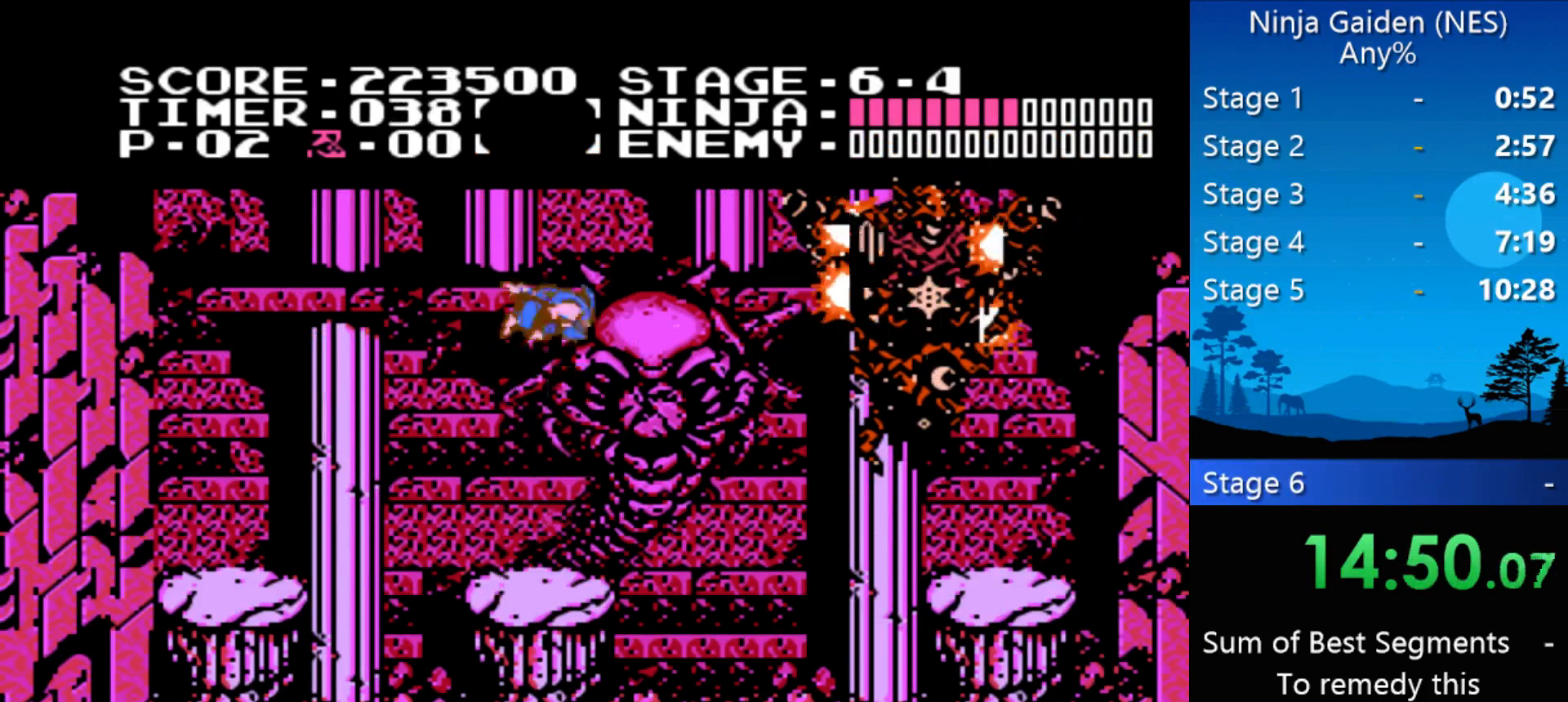
{"buttons": ["A", "DPAD_DOWN"], "events": [[67, "B", "up"], [67, "DPAD_DOWN", "up"], [100, "B", "down"], [100, "DPAD_DOWN", "down"], [133, "B", "up"], [133, "DPAD_DOWN", "up"], [200, "DPAD_DOWN", "down"], [233, "B", "down"], [300, "B", "up"], [300, "DPAD_DOWN", "up"], [467, "A", "down"], [467, "DPAD_DOWN", "down"]]}
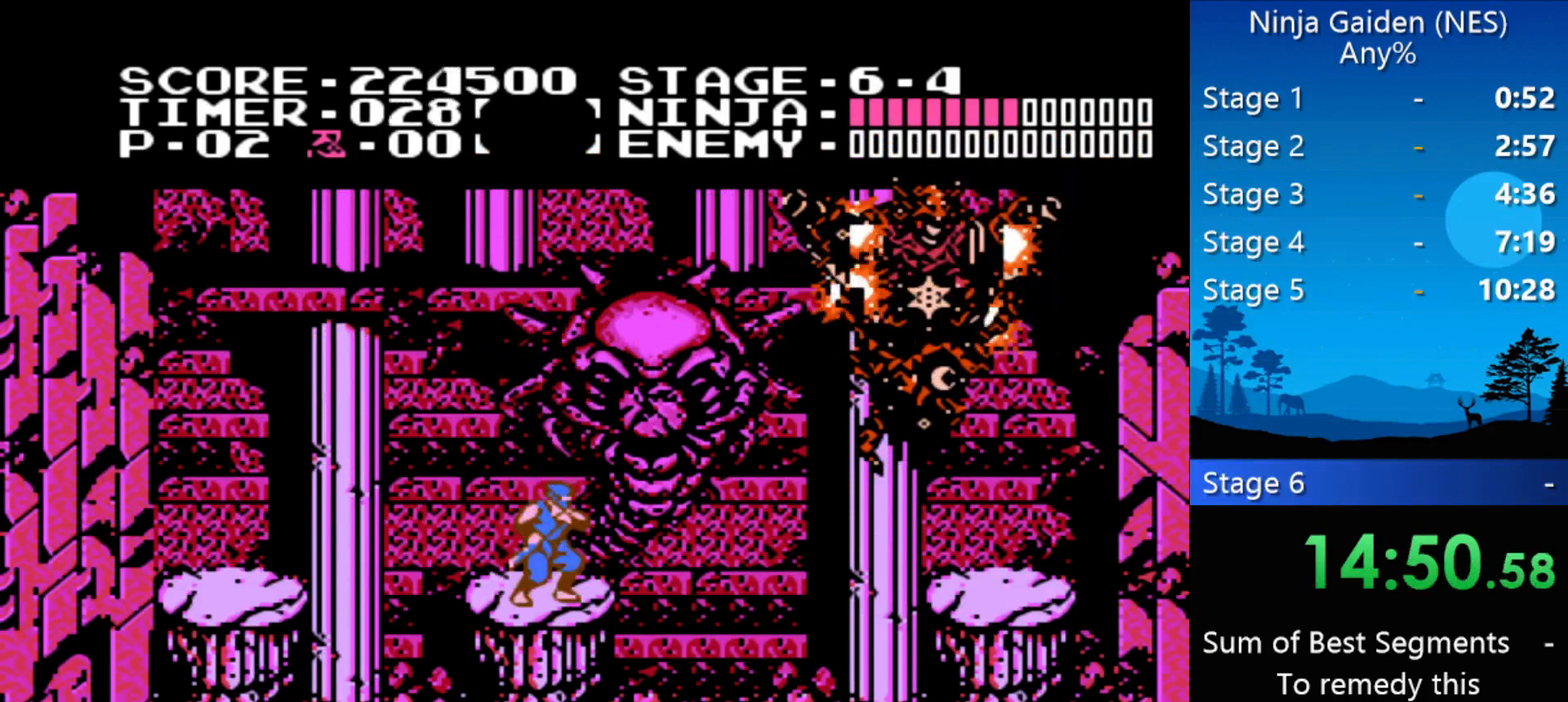
{"buttons": ["DPAD_DOWN"], "events": [[67, "A", "up"], [67, "B", "down"], [67, "DPAD_DOWN", "up"], [100, "DPAD_DOWN", "down"], [167, "B", "up"], [167, "DPAD_DOWN", "up"], [200, "B", "down"], [267, "B", "up"], [267, "DPAD_DOWN", "down"], [300, "B", "down"], [300, "DPAD_DOWN", "up"], [333, "DPAD_DOWN", "down"], [400, "B", "up"], [400, "DPAD_DOWN", "up"], [433, "B", "down"], [500, "B", "up"], [500, "DPAD_DOWN", "down"]]}
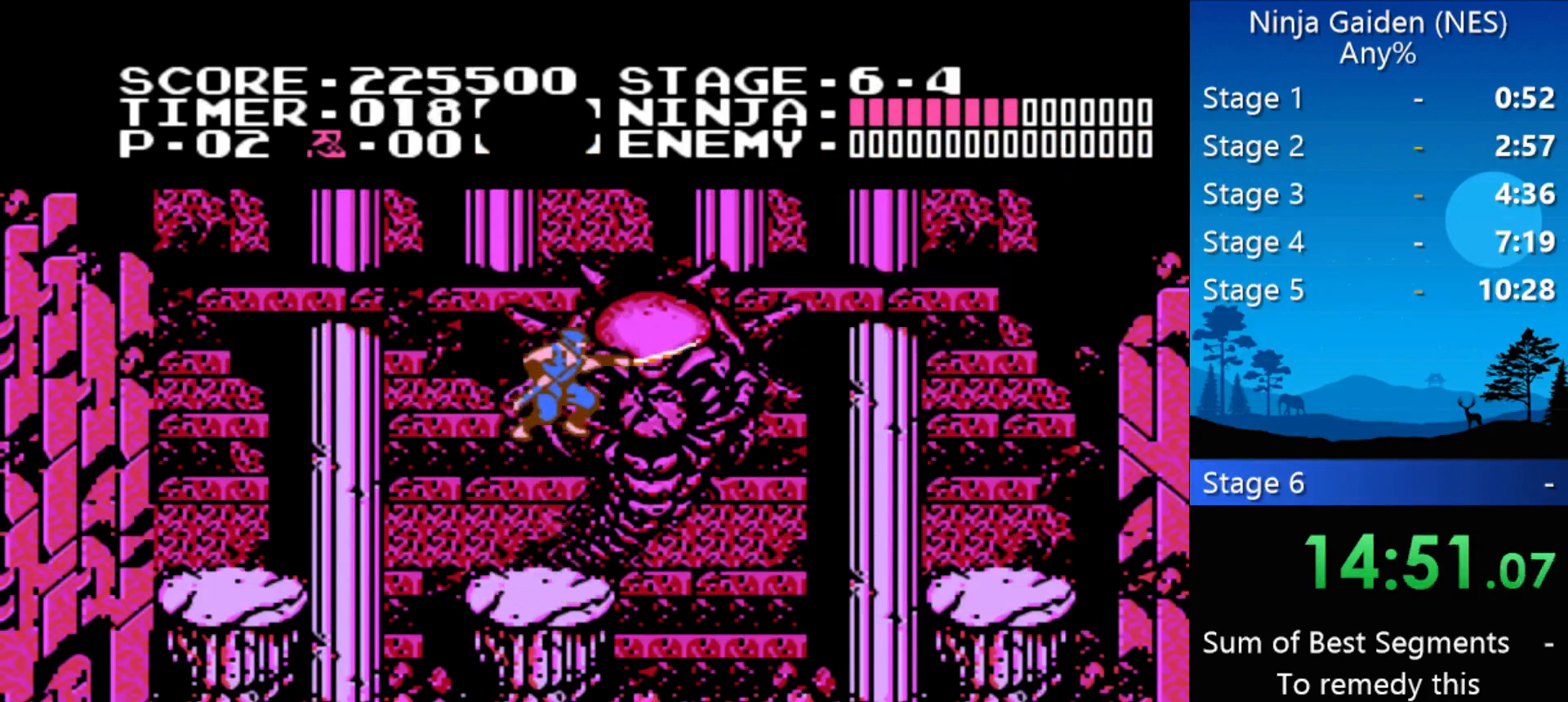
{"buttons": [], "events": [[33, "B", "down"], [33, "DPAD_DOWN", "up"], [67, "DPAD_DOWN", "down"], [133, "B", "up"], [167, "DPAD_DOWN", "up"], [267, "A", "down"], [333, "DPAD_DOWN", "down"], [367, "A", "up"], [367, "B", "down"], [367, "DPAD_DOWN", "up"], [400, "DPAD_DOWN", "down"], [467, "B", "up"], [500, "DPAD_DOWN", "up"]]}
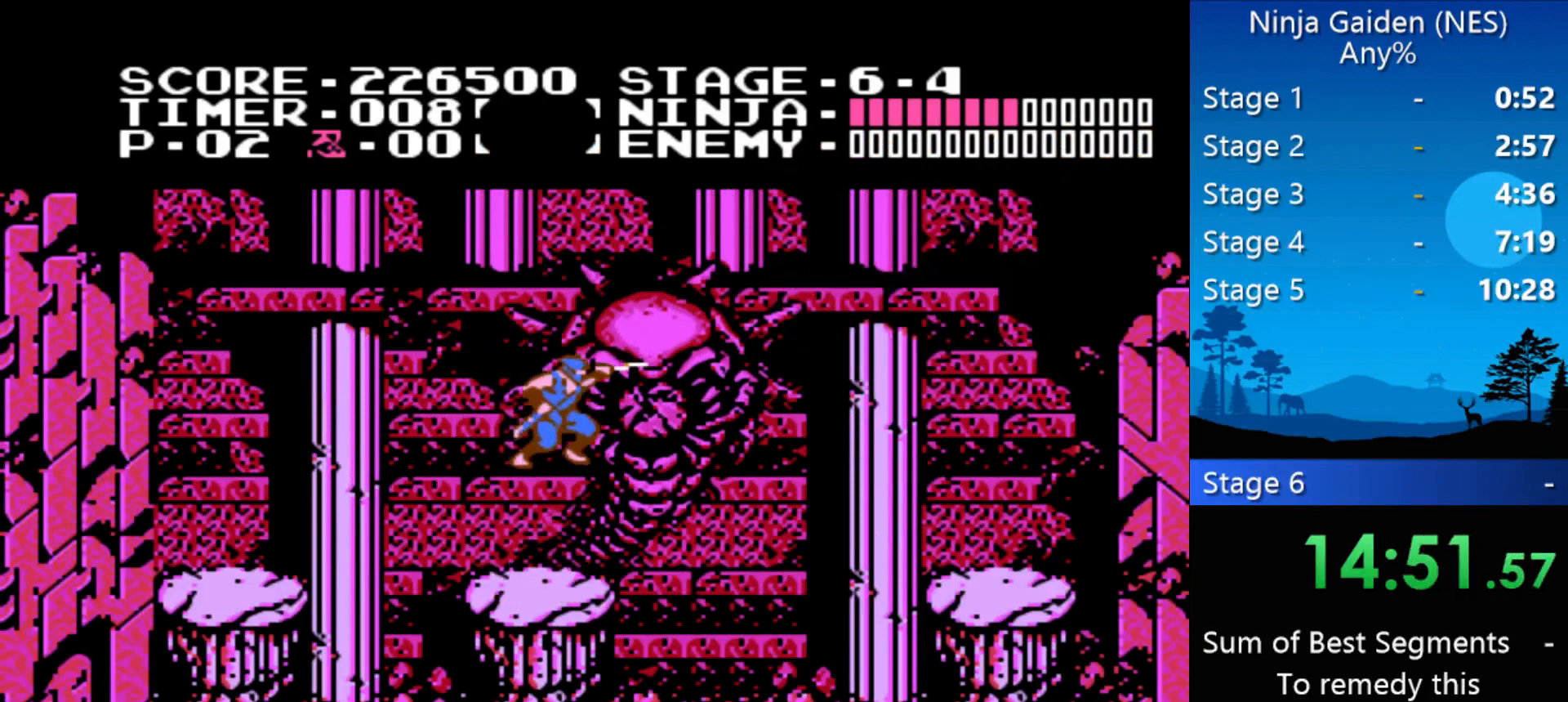
{"buttons": [], "events": [[67, "DPAD_DOWN", "down"], [100, "DPAD_DOWN", "up"], [133, "B", "down"], [200, "B", "up"], [200, "DPAD_DOWN", "down"], [233, "B", "down"], [233, "DPAD_DOWN", "up"], [300, "DPAD_DOWN", "down"], [333, "B", "up"], [367, "B", "down"], [367, "DPAD_DOWN", "up"], [433, "B", "up"]]}
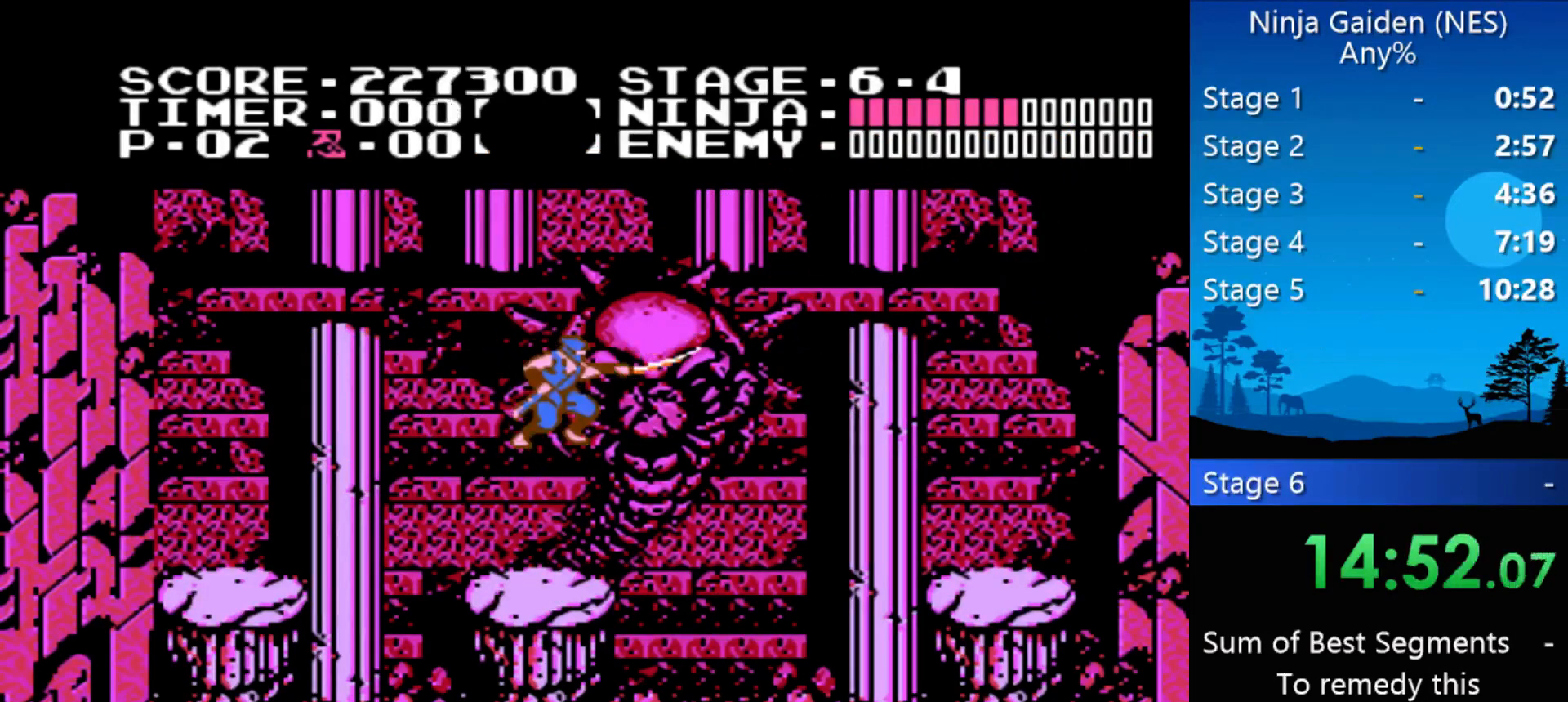
{"buttons": [], "events": [[67, "DPAD_DOWN", "down"], [100, "A", "down"], [167, "A", "up"], [167, "DPAD_DOWN", "up"], [200, "B", "down"], [267, "DPAD_DOWN", "down"], [300, "B", "up"], [300, "DPAD_DOWN", "up"], [333, "B", "down"], [400, "B", "up"]]}
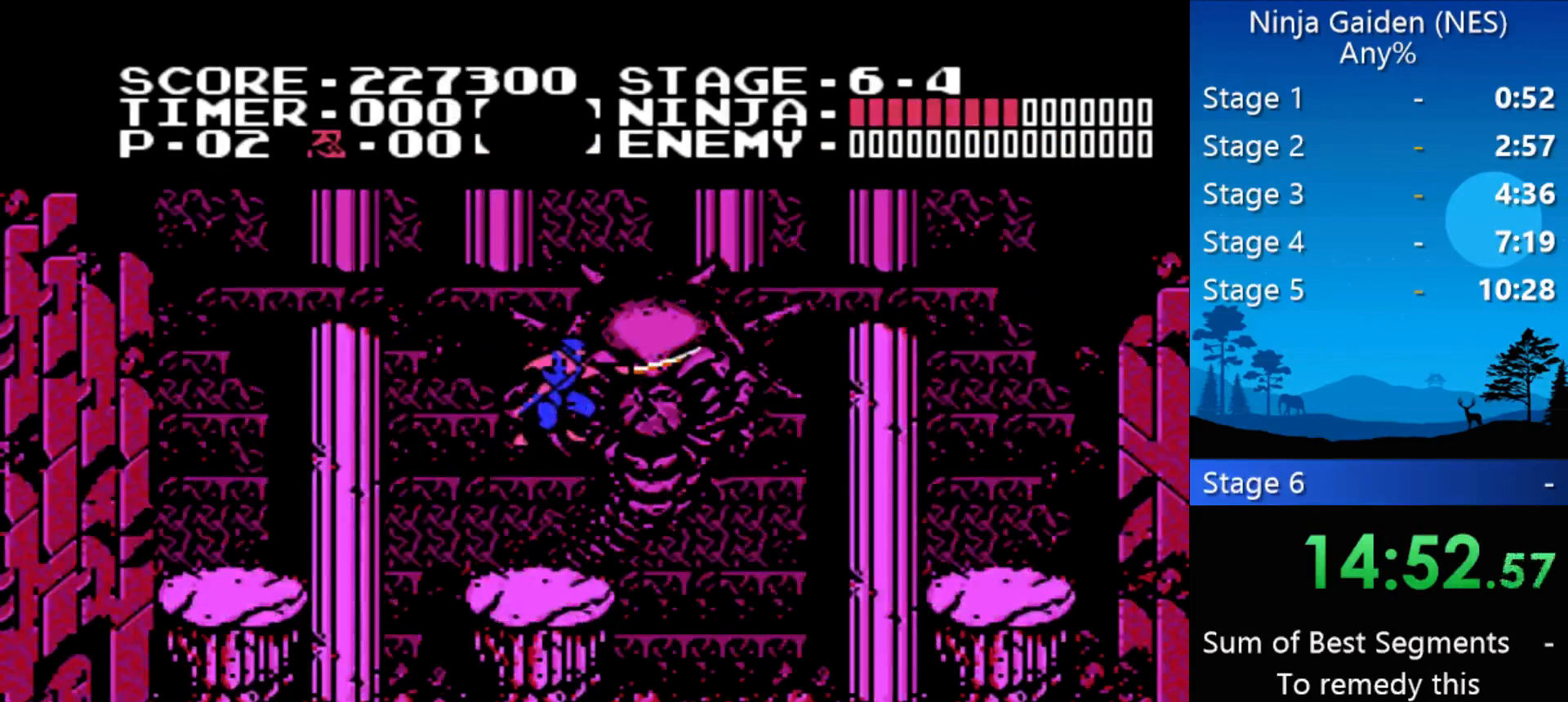
{"buttons": [], "events": []}
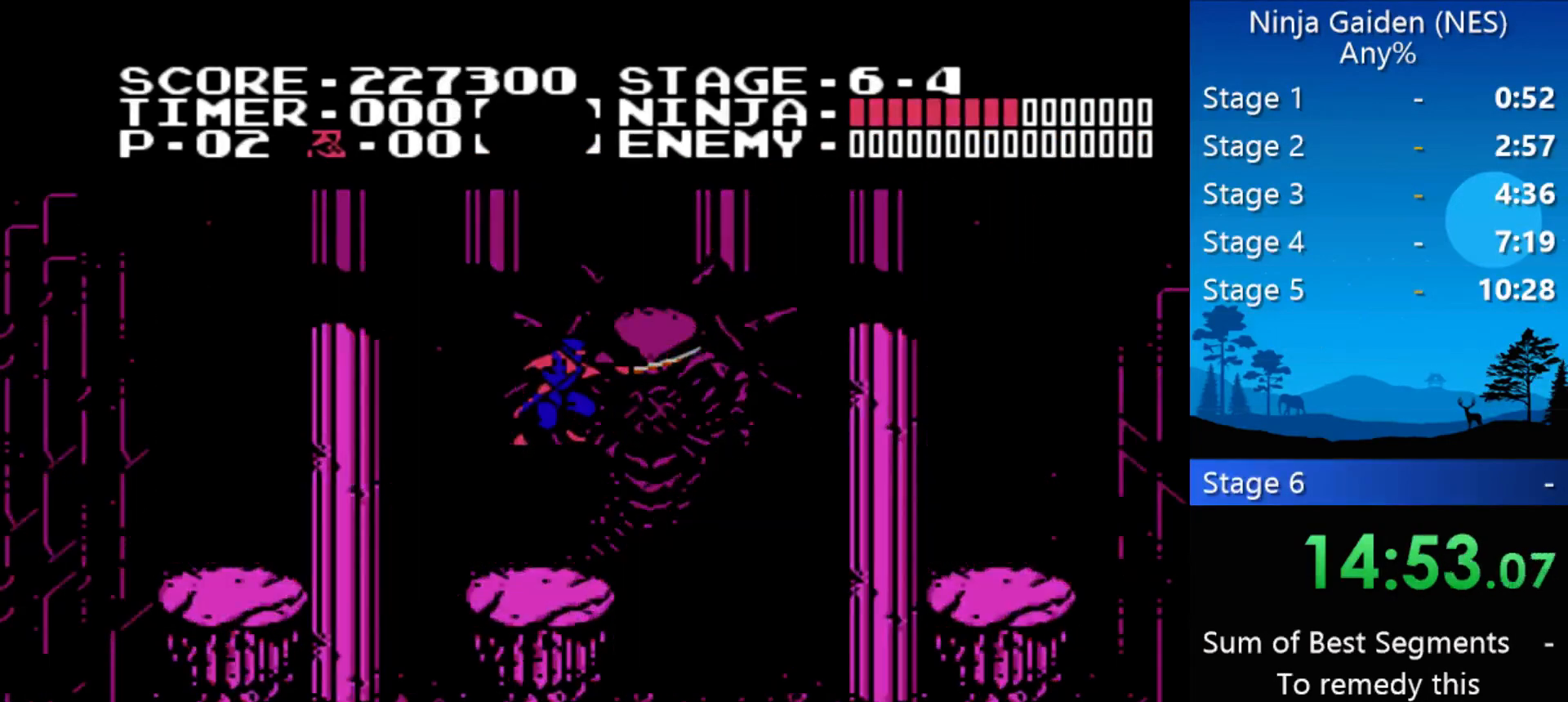
{"buttons": [], "events": [[367, "START", "down"], [433, "A", "down"], [467, "A", "up"], [467, "START", "up"]]}
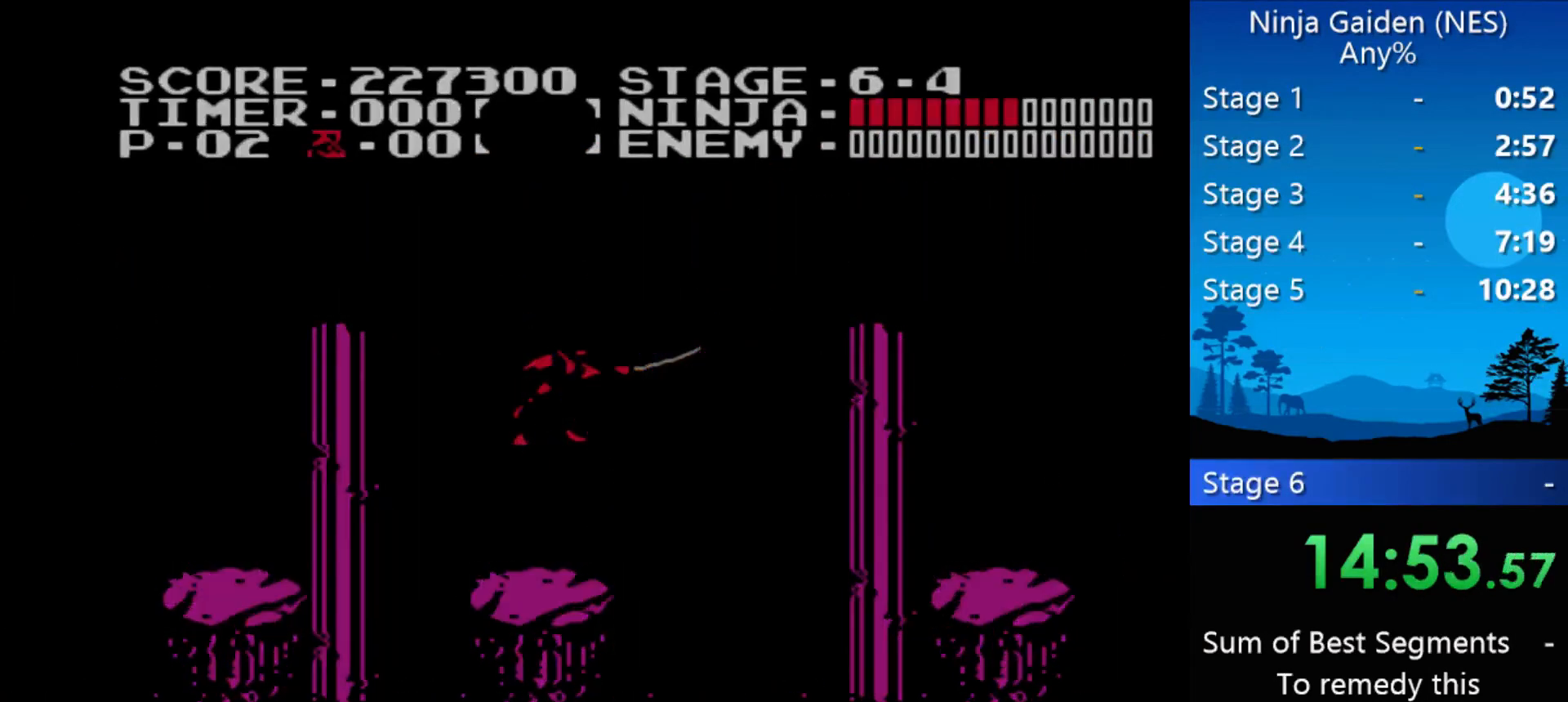
{"buttons": ["A"], "events": [[33, "A", "down"], [67, "START", "down"], [100, "A", "up"], [100, "START", "up"], [167, "A", "down"], [167, "START", "down"], [200, "A", "up"], [267, "A", "down"], [267, "START", "up"], [300, "START", "down"], [333, "A", "up"], [333, "START", "up"], [400, "A", "down"], [400, "START", "down"], [433, "A", "up"], [433, "START", "up"], [500, "A", "down"]]}